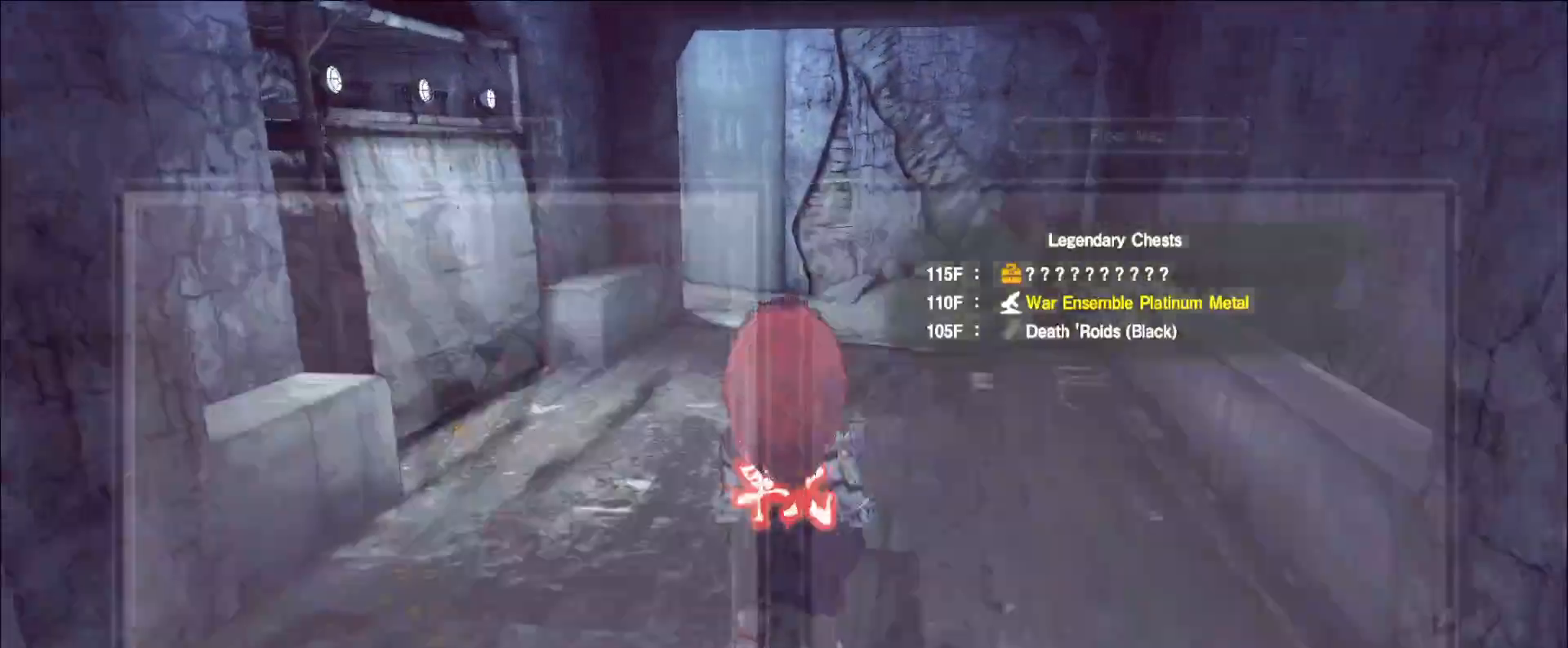
Gameplay with keyboard and mouse; each line is a JSON object with the keys and mouse buttons held at the frame after it. "events" lists presses ("down") and releases ("up") of "1", "2", "3", "4", "5", "a", "alt", "b", "c", "ctrl", "d", "e", "f", "g", "q", "r", "s", "shift", "space", "t", "tab", "v", "w", "x", "z", "mouse_left", "mouse_wheel", "mouse_right", "mouse_mb4" and "mouse_mb5" between this image and that frame as [ms after this image, input, new state], when the widget could be followed in between. "mouse_left", "mouse_wheel", "mouse_right", "mouse_mb4", "mouse_mb5" = the "left", "wheel", "right", "mb4", "mb5" buttons of the "mouse" list. No other keys are recorded. "wheel" means that the mouse wheel is clicked or scrolled. Not read: mouse_move.
{"keys": ["d", "w"], "mouse": [], "events": [[40, "ctrl", "down"], [200, "ctrl", "up"], [280, "d", "down"]]}
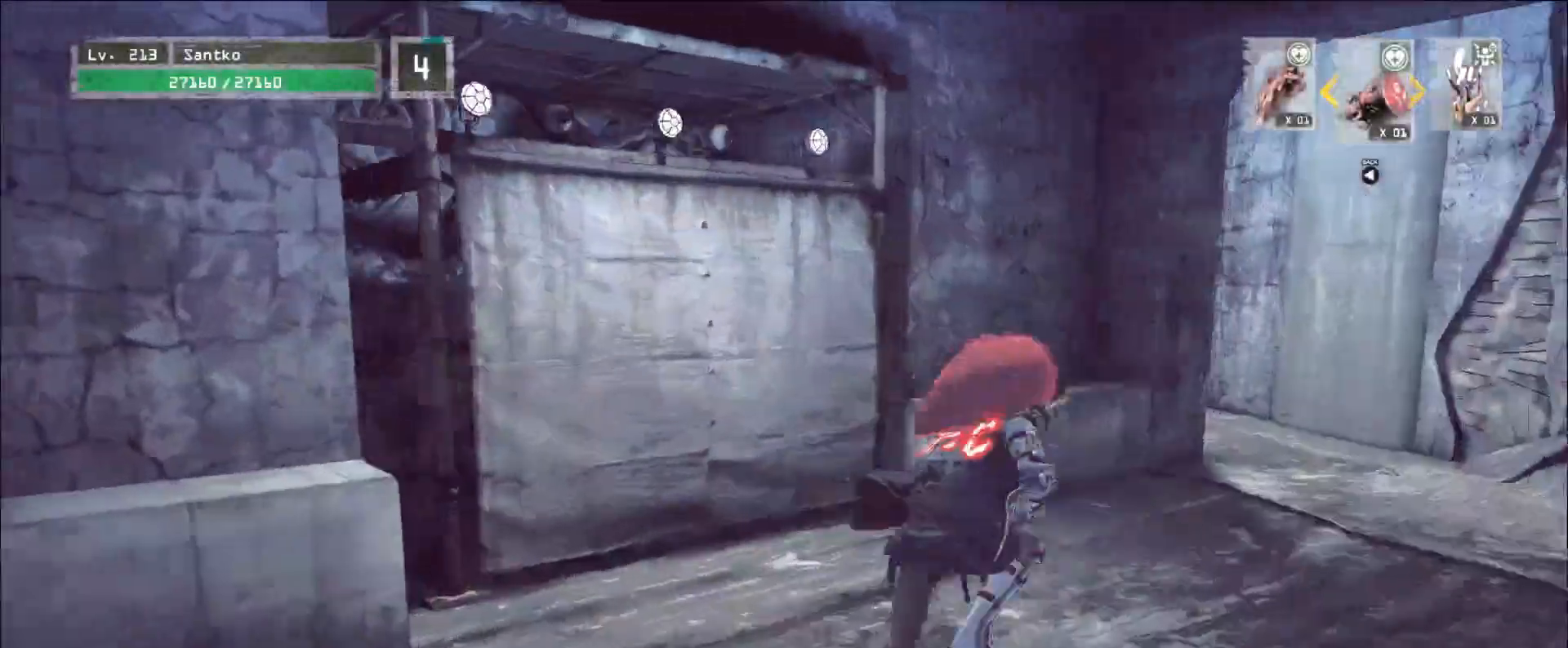
{"keys": ["d", "w"], "mouse": ["left"], "events": [[440, "mouse_left", "down"]]}
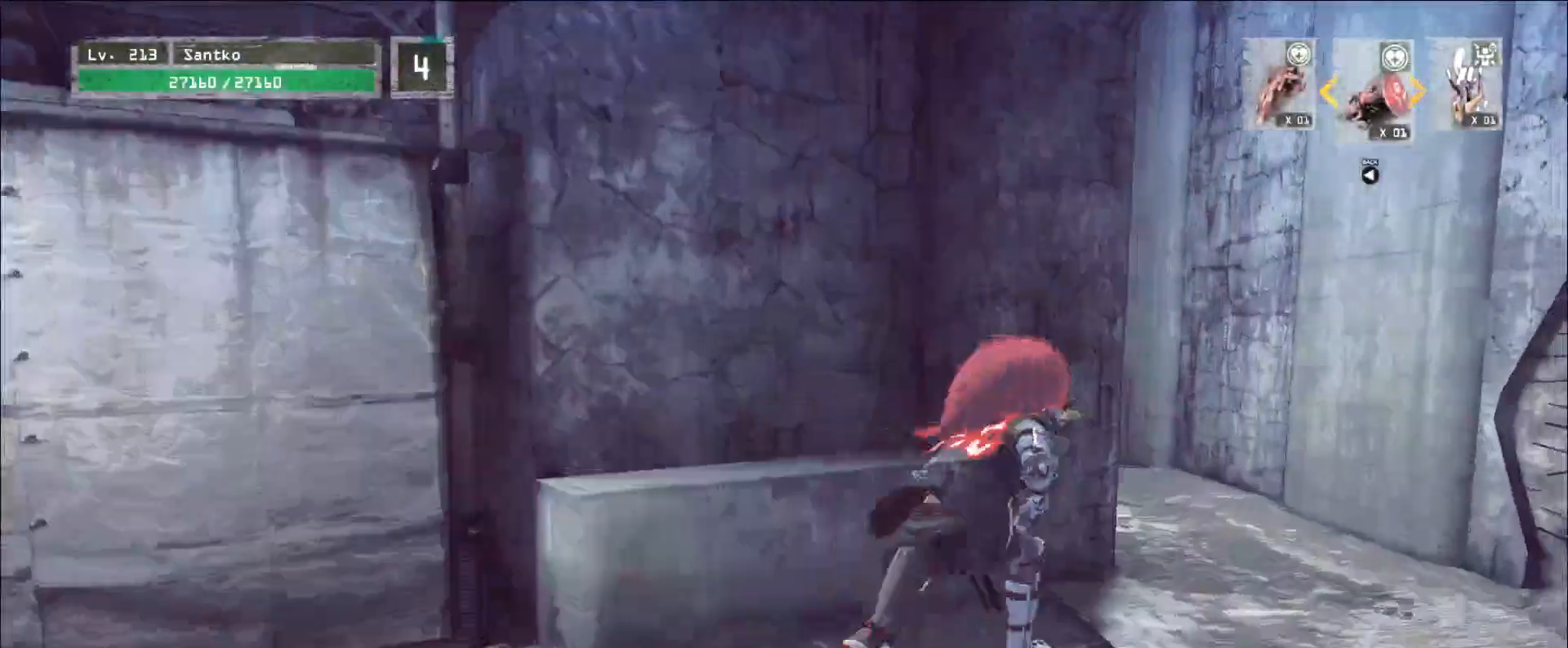
{"keys": ["d", "w"], "mouse": ["left"], "events": []}
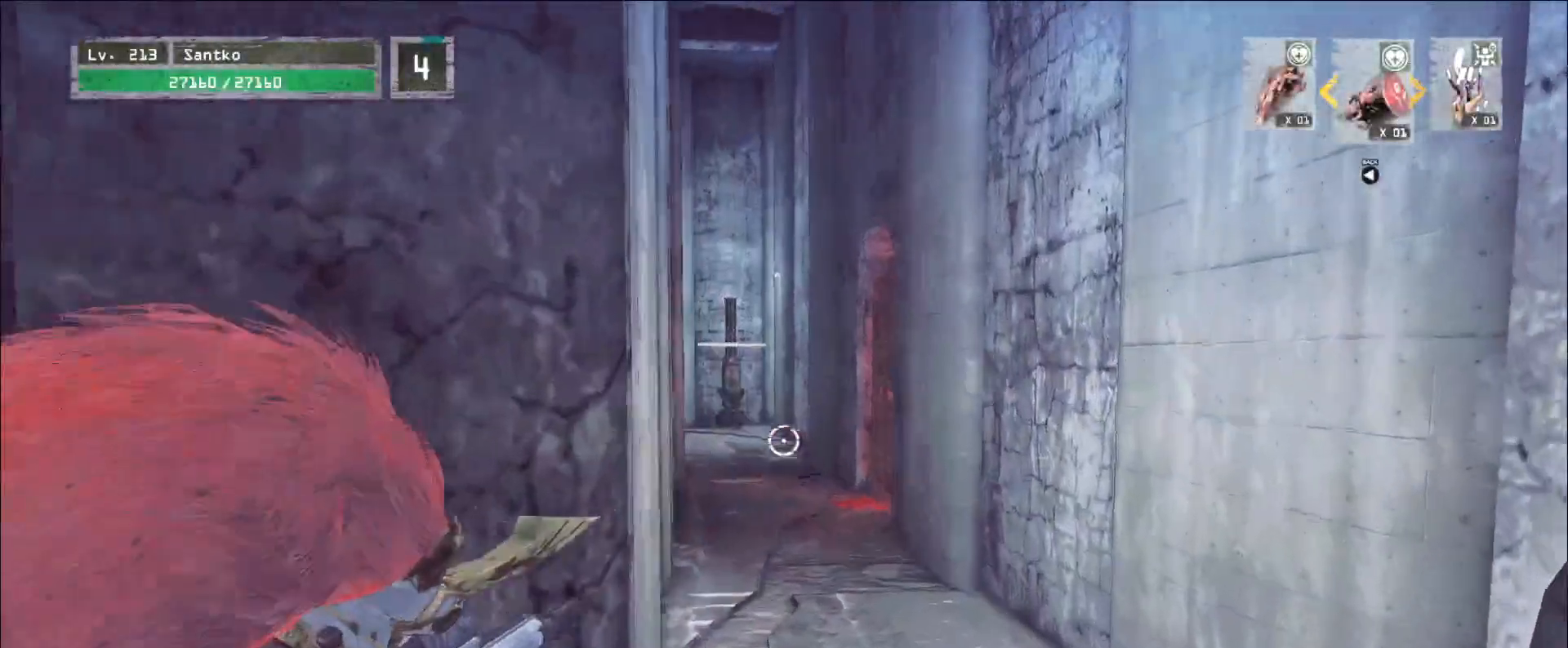
{"keys": ["d", "w"], "mouse": ["left"], "events": []}
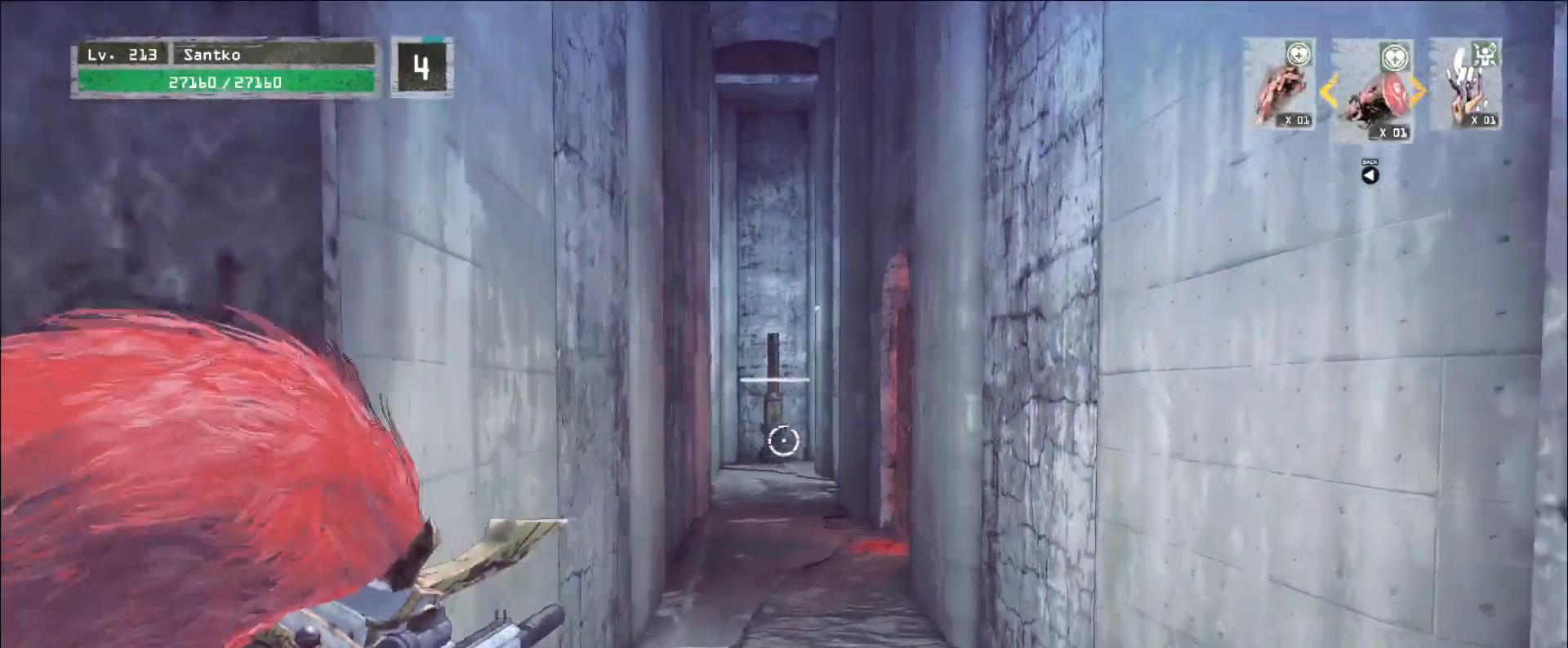
{"keys": ["w"], "mouse": ["left"], "events": [[200, "a", "down"], [240, "d", "up"], [360, "a", "up"]]}
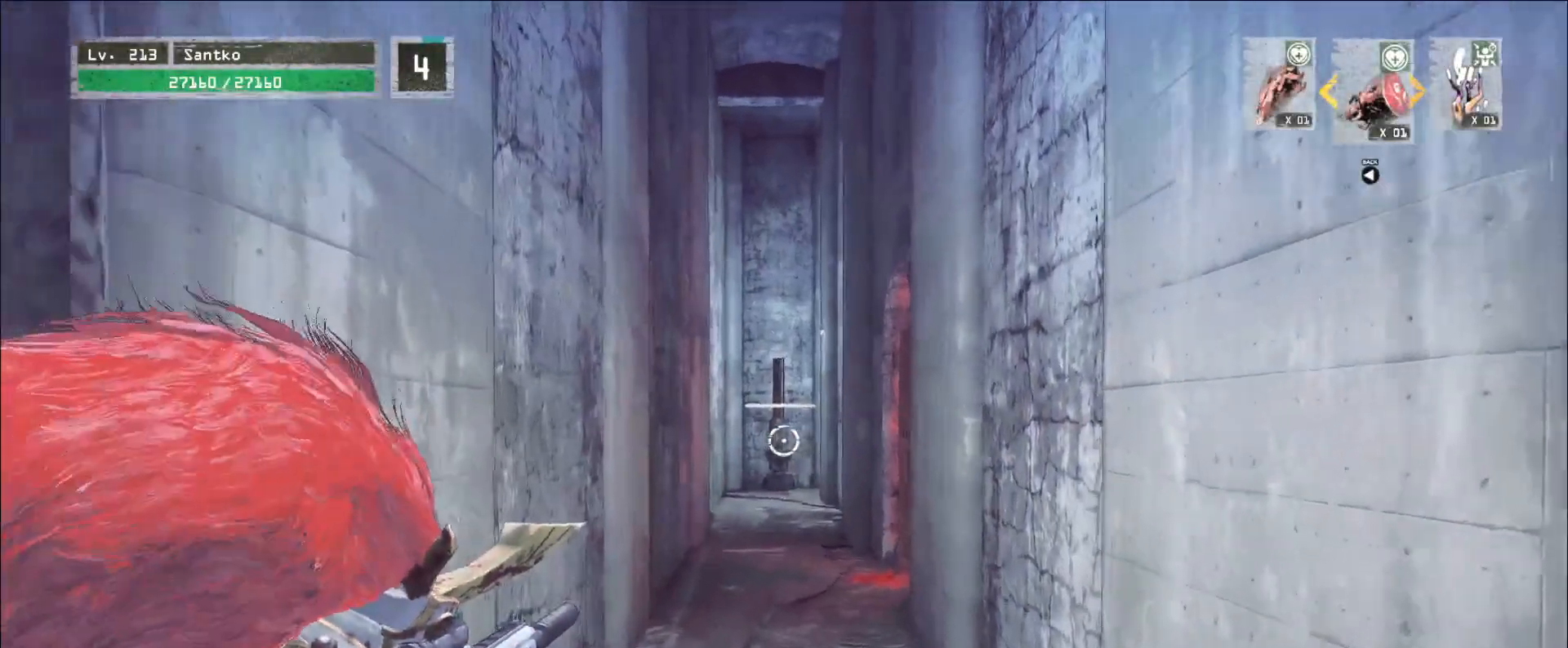
{"keys": ["w"], "mouse": [], "events": [[40, "mouse_right", "down"], [80, "mouse_right", "up"], [200, "mouse_left", "up"], [360, "ctrl", "down"], [480, "ctrl", "up"]]}
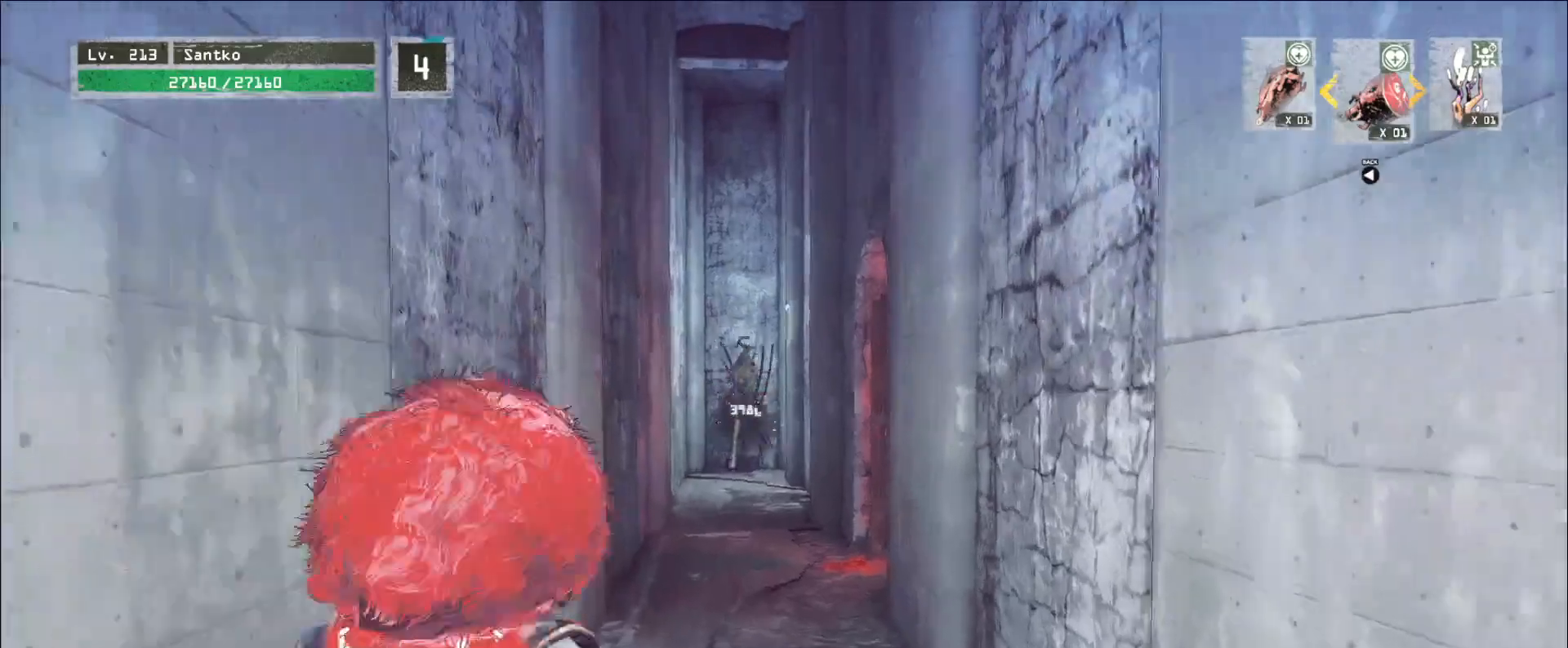
{"keys": ["a", "w"], "mouse": ["left"], "events": [[320, "mouse_left", "down"], [440, "a", "down"]]}
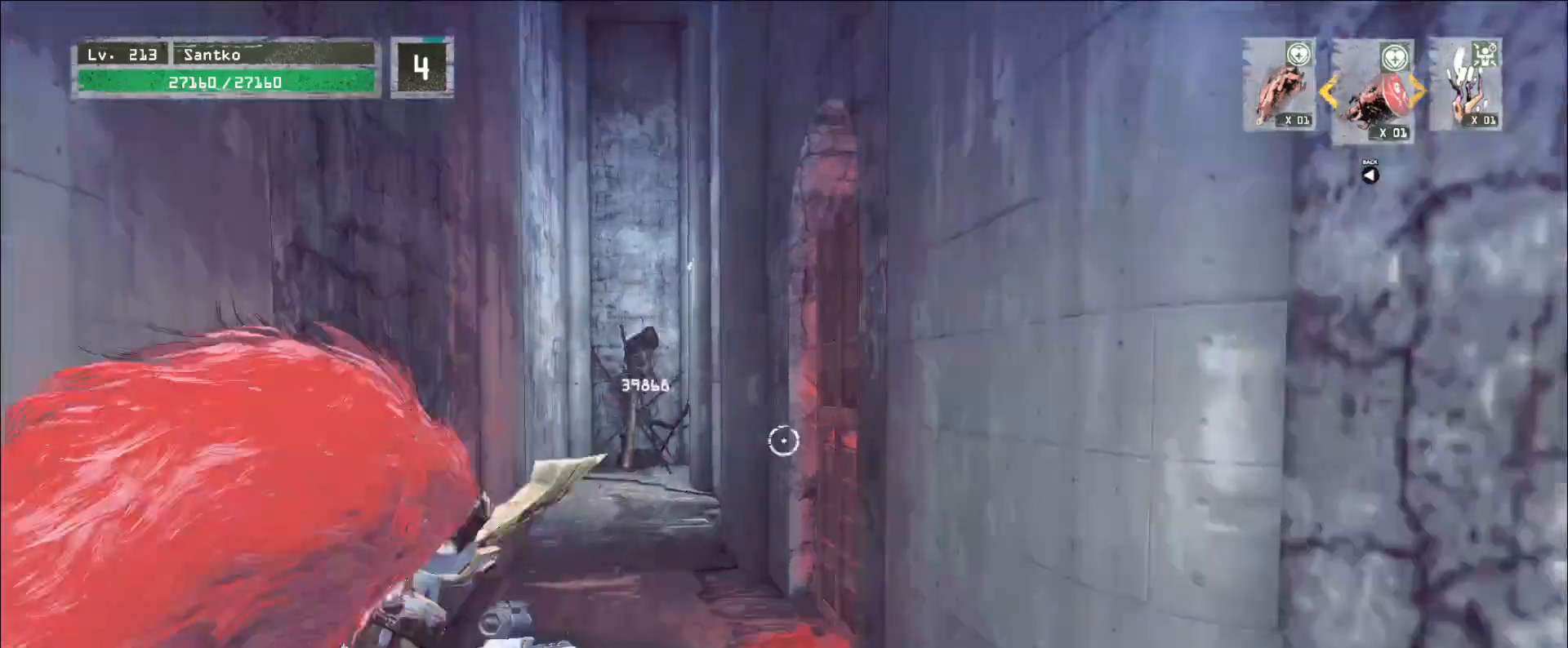
{"keys": ["w"], "mouse": ["left"], "events": [[80, "mouse_right", "down"], [120, "a", "up"], [120, "mouse_right", "up"], [440, "mouse_right", "down"], [480, "mouse_right", "up"]]}
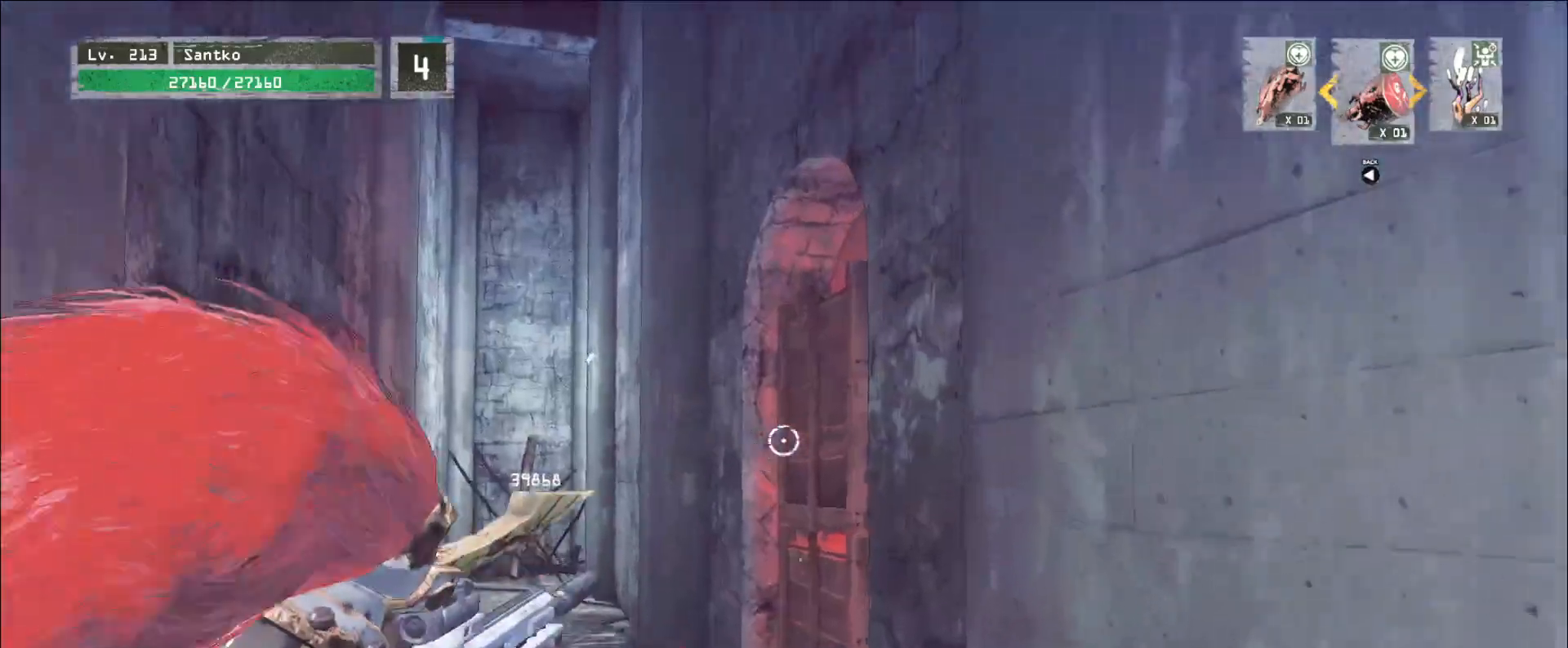
{"keys": ["2", "w"], "mouse": [], "events": [[200, "mouse_left", "up"], [440, "2", "down"]]}
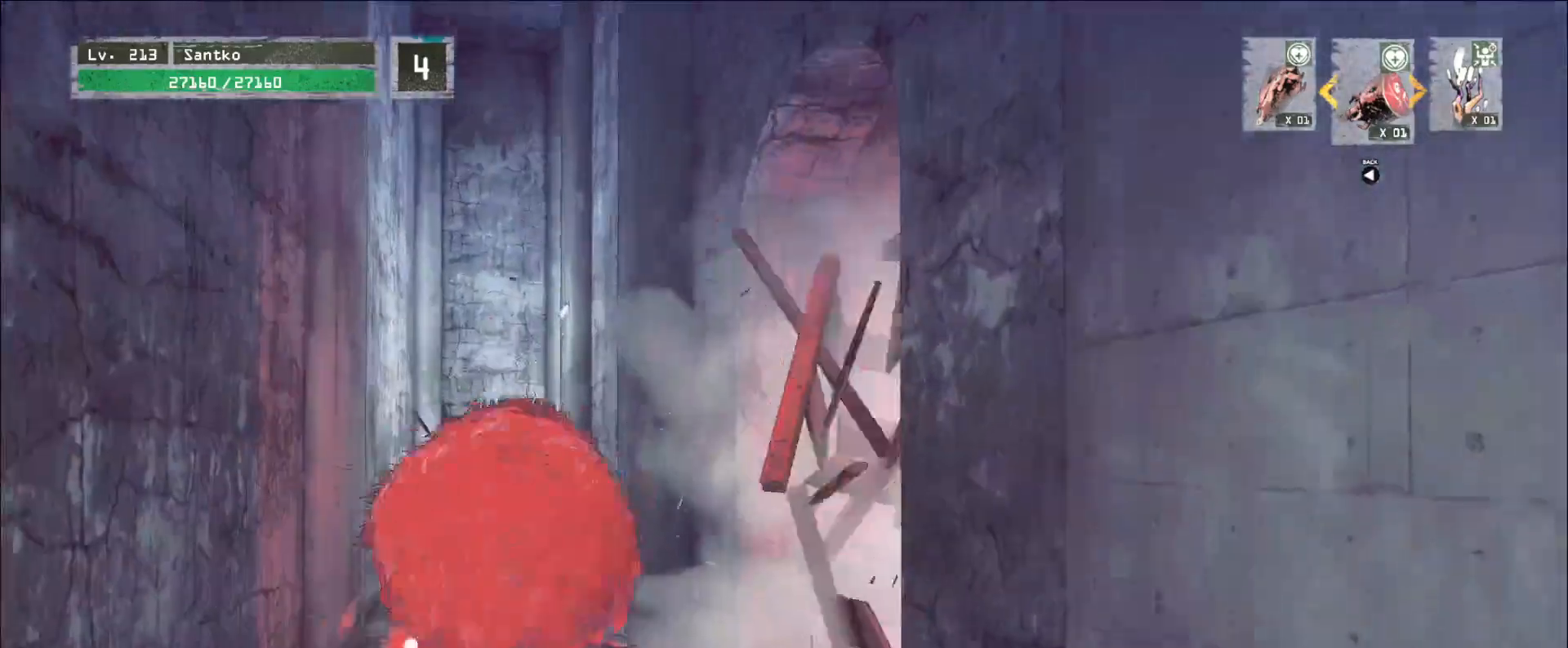
{"keys": ["a", "w"], "mouse": [], "events": [[40, "2", "up"], [200, "a", "down"]]}
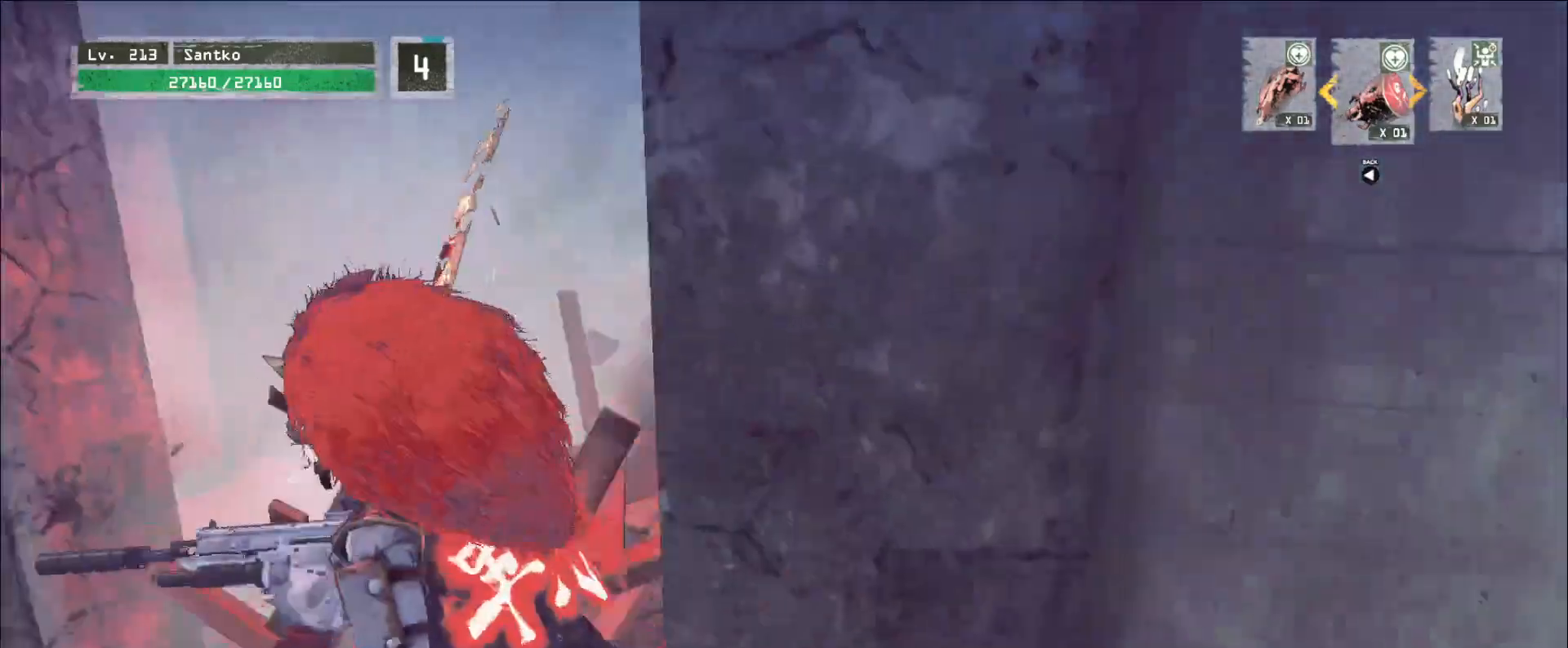
{"keys": [], "mouse": [], "events": [[120, "w", "up"], [160, "a", "up"], [360, "r", "down"], [440, "r", "up"]]}
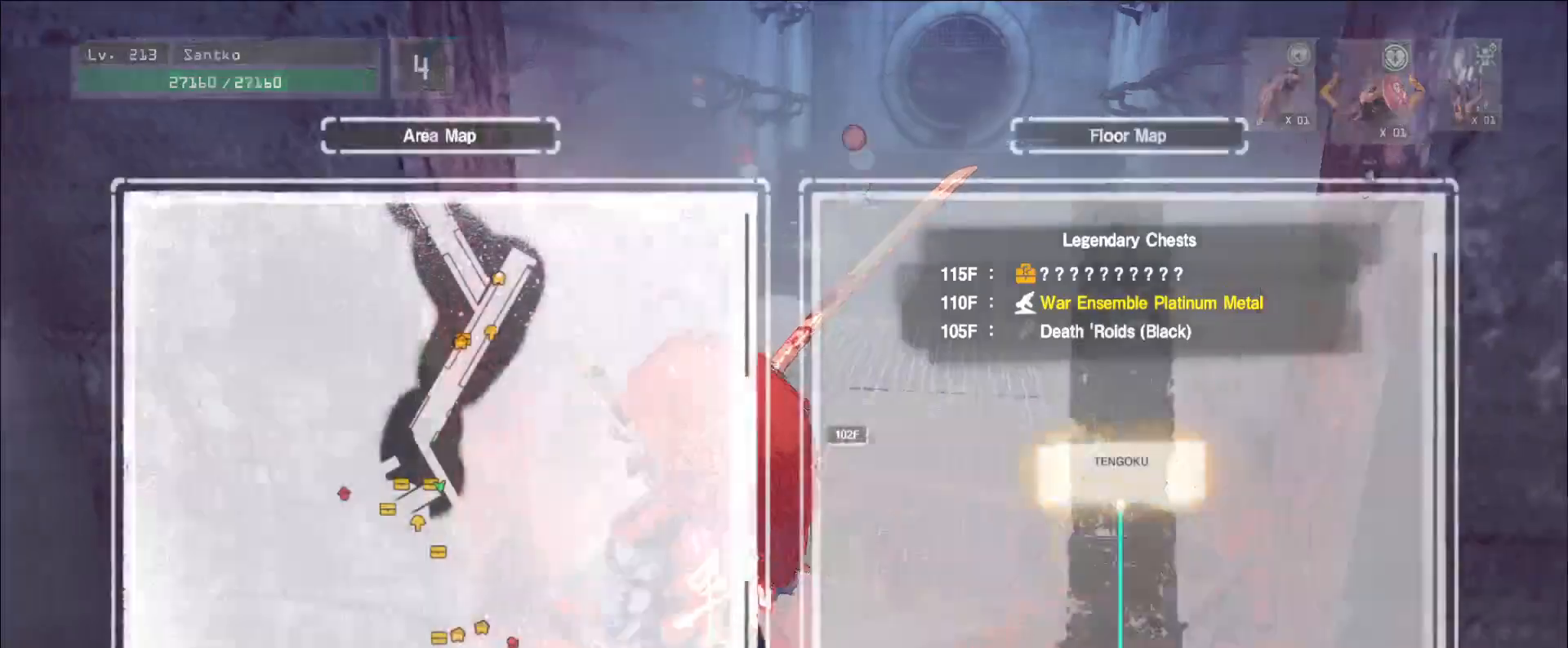
{"keys": ["ctrl", "w"], "mouse": [], "events": [[280, "w", "down"], [440, "ctrl", "down"]]}
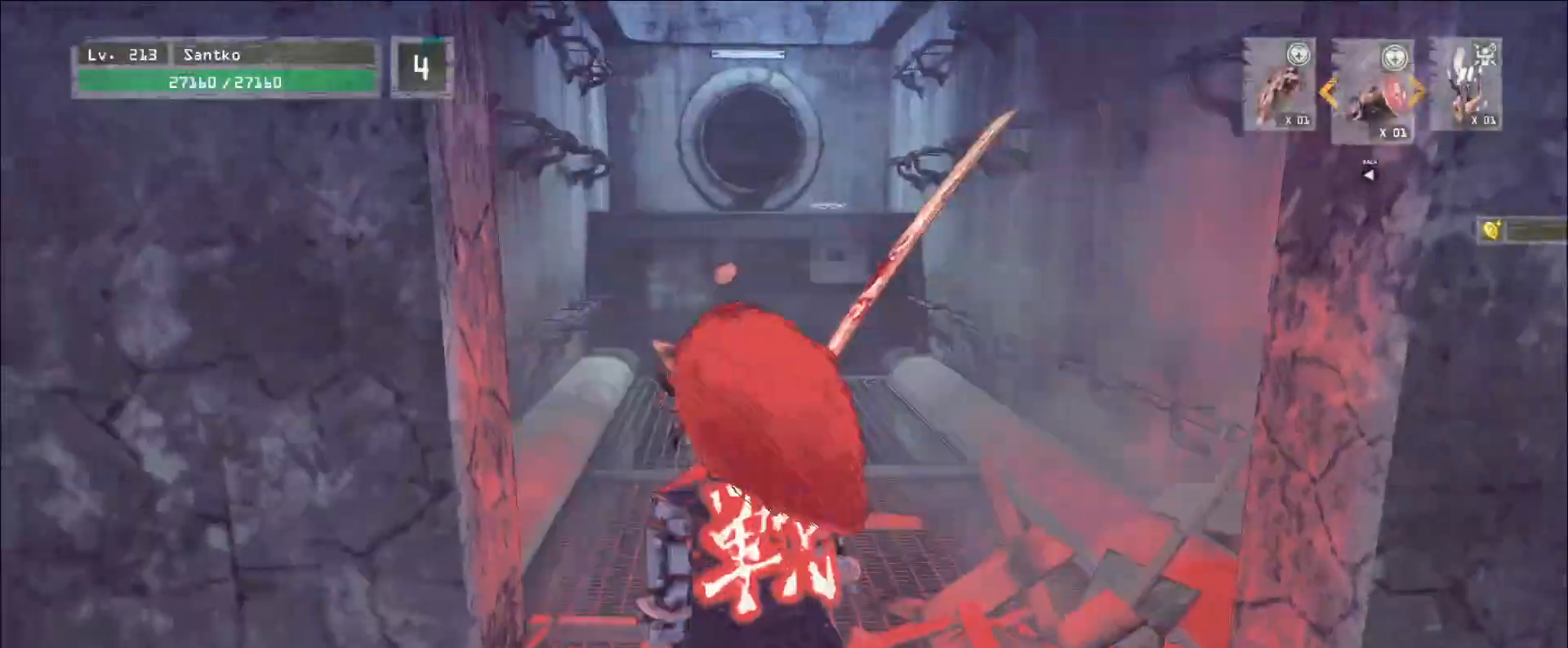
{"keys": ["w"], "mouse": [], "events": [[120, "ctrl", "up"]]}
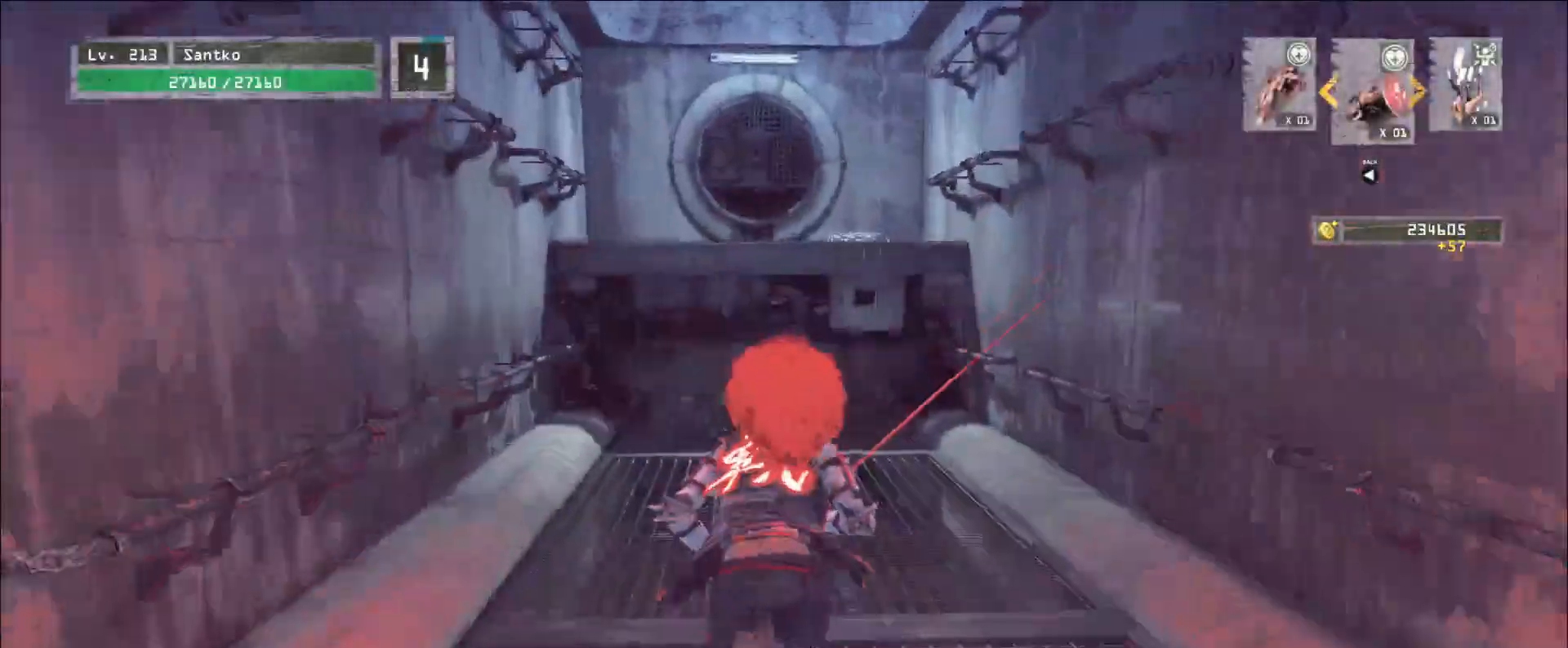
{"keys": ["space", "w"], "mouse": [], "events": [[400, "space", "down"]]}
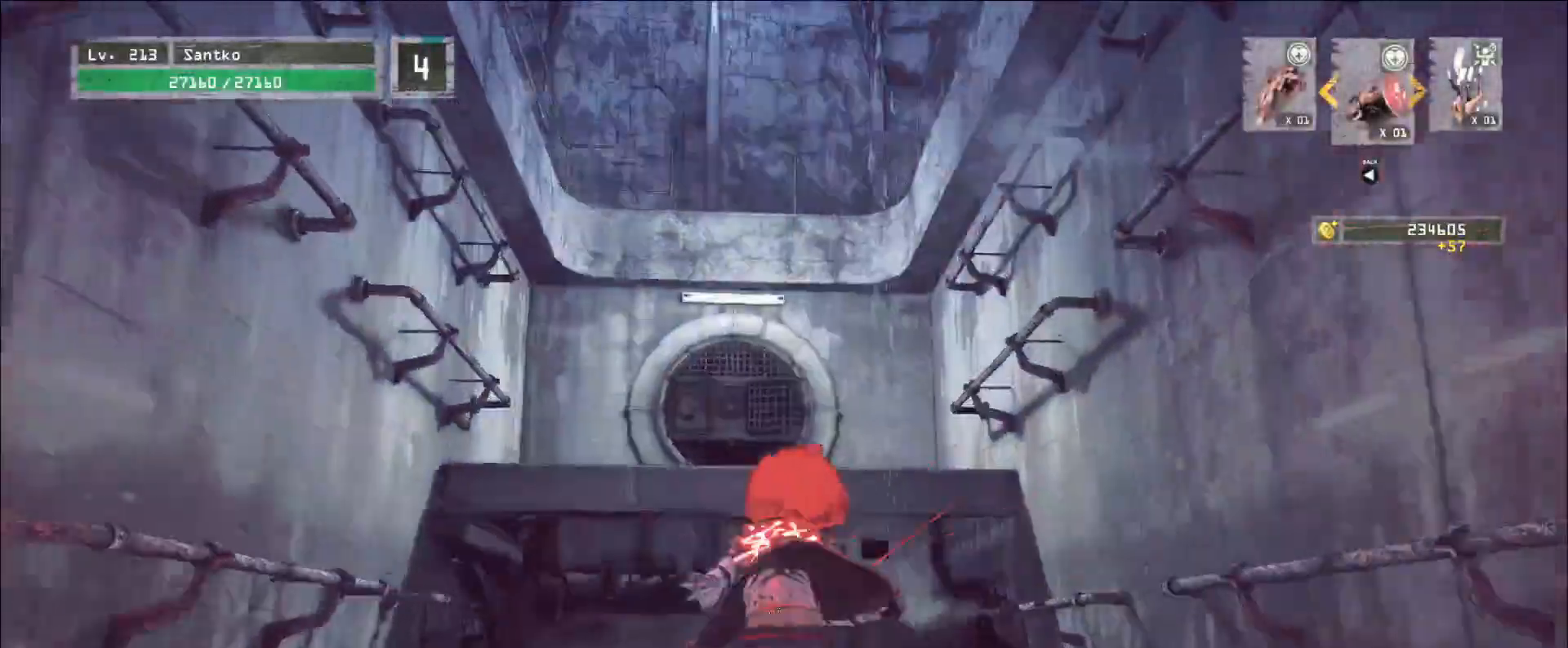
{"keys": ["w"], "mouse": [], "events": [[40, "space", "up"]]}
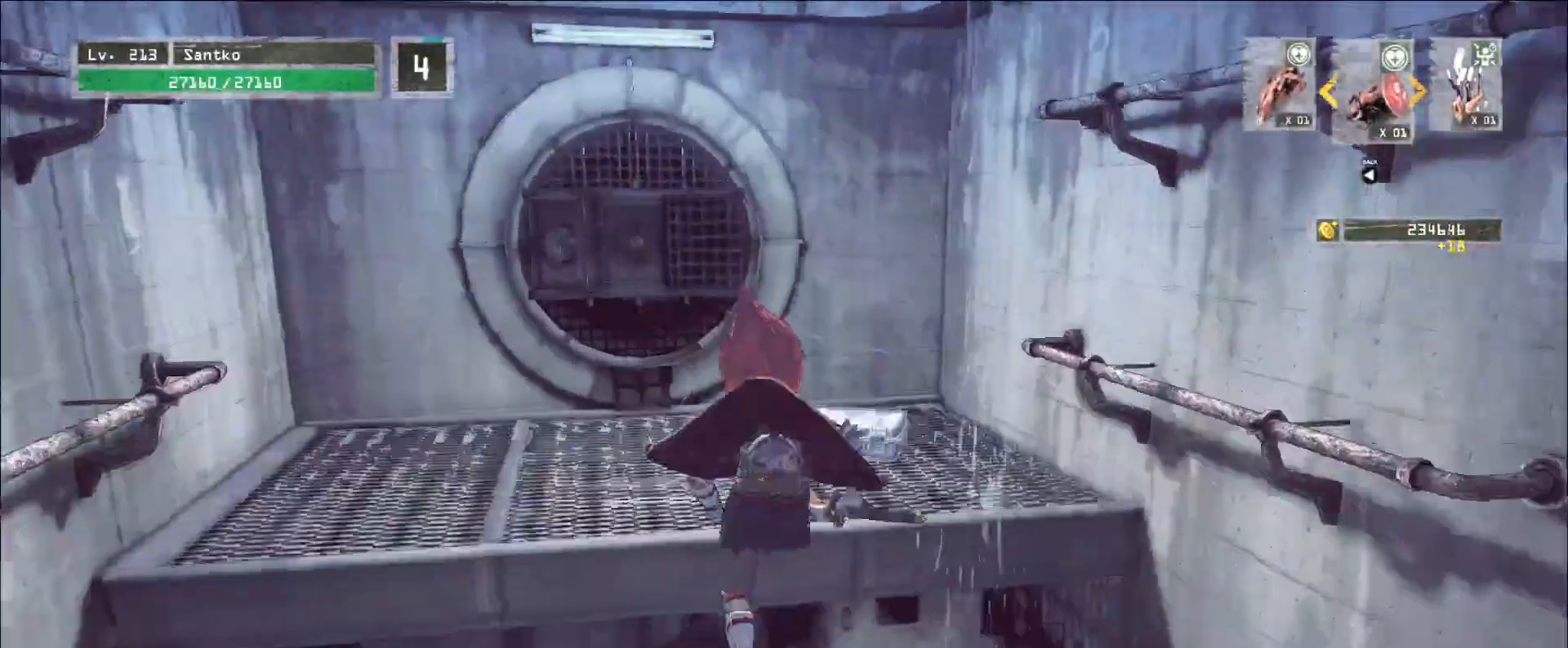
{"keys": ["w"], "mouse": [], "events": []}
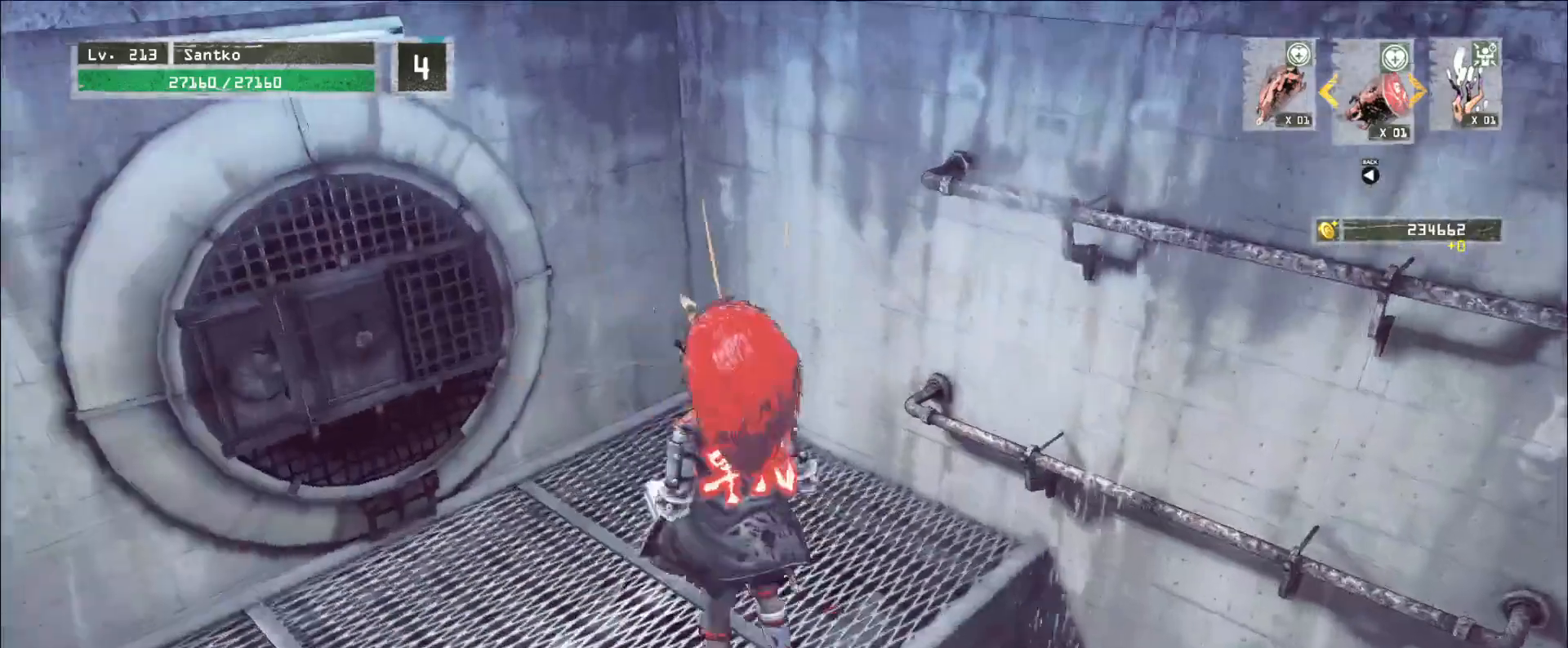
{"keys": [], "mouse": []}
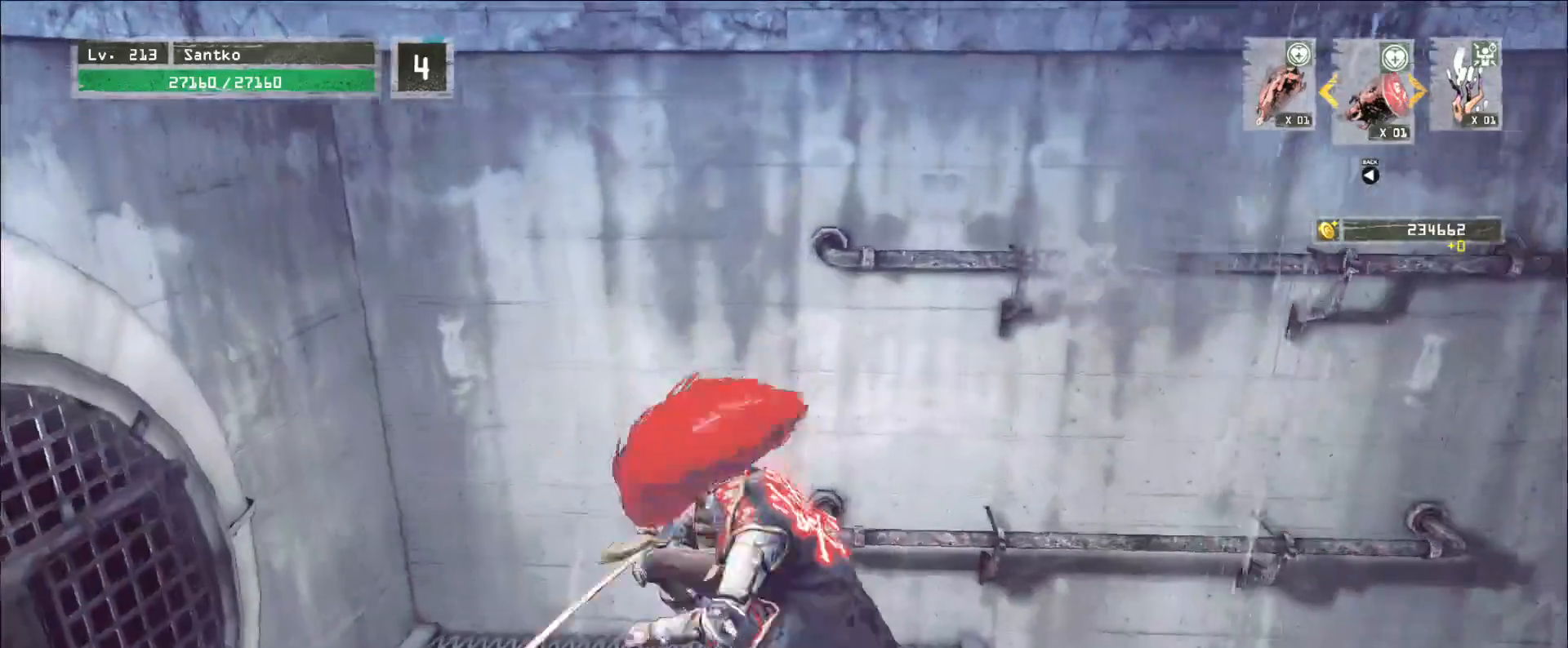
{"keys": [], "mouse": [], "events": []}
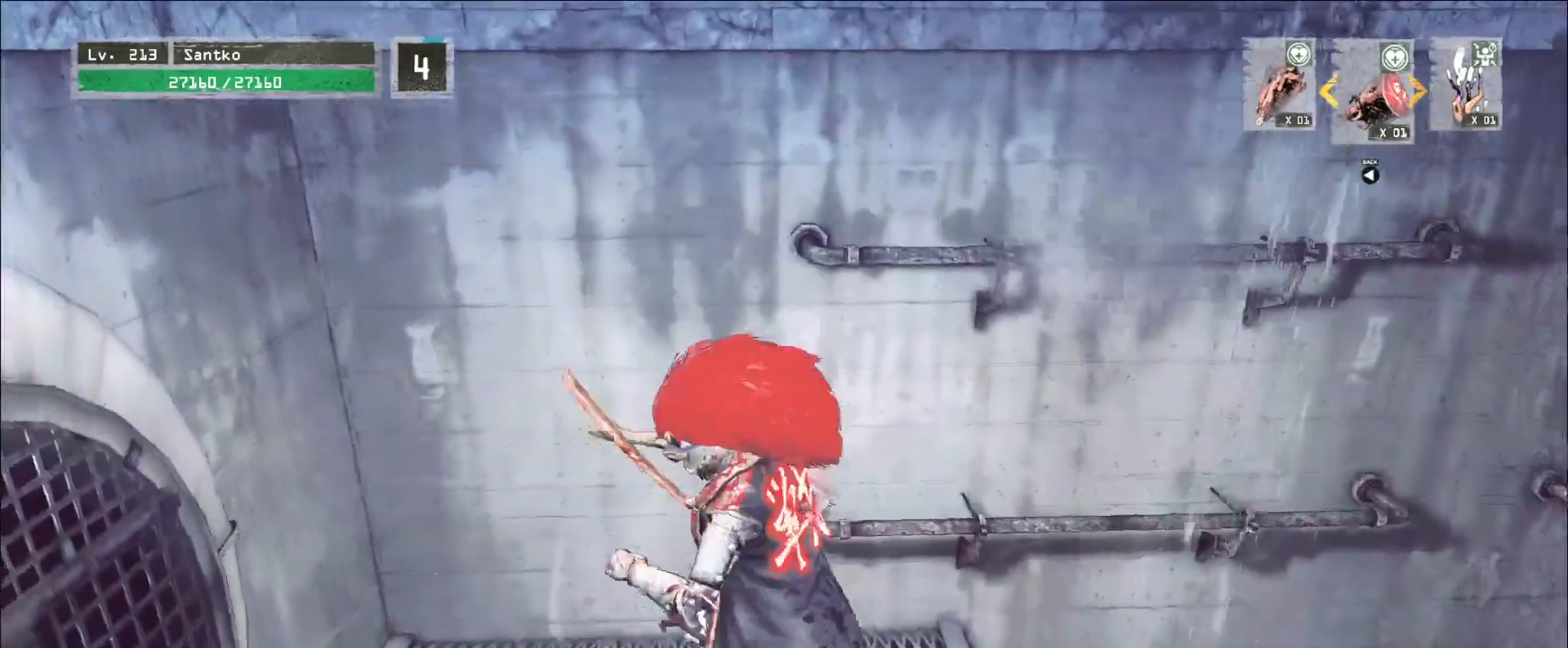
{"keys": [], "mouse": [], "events": []}
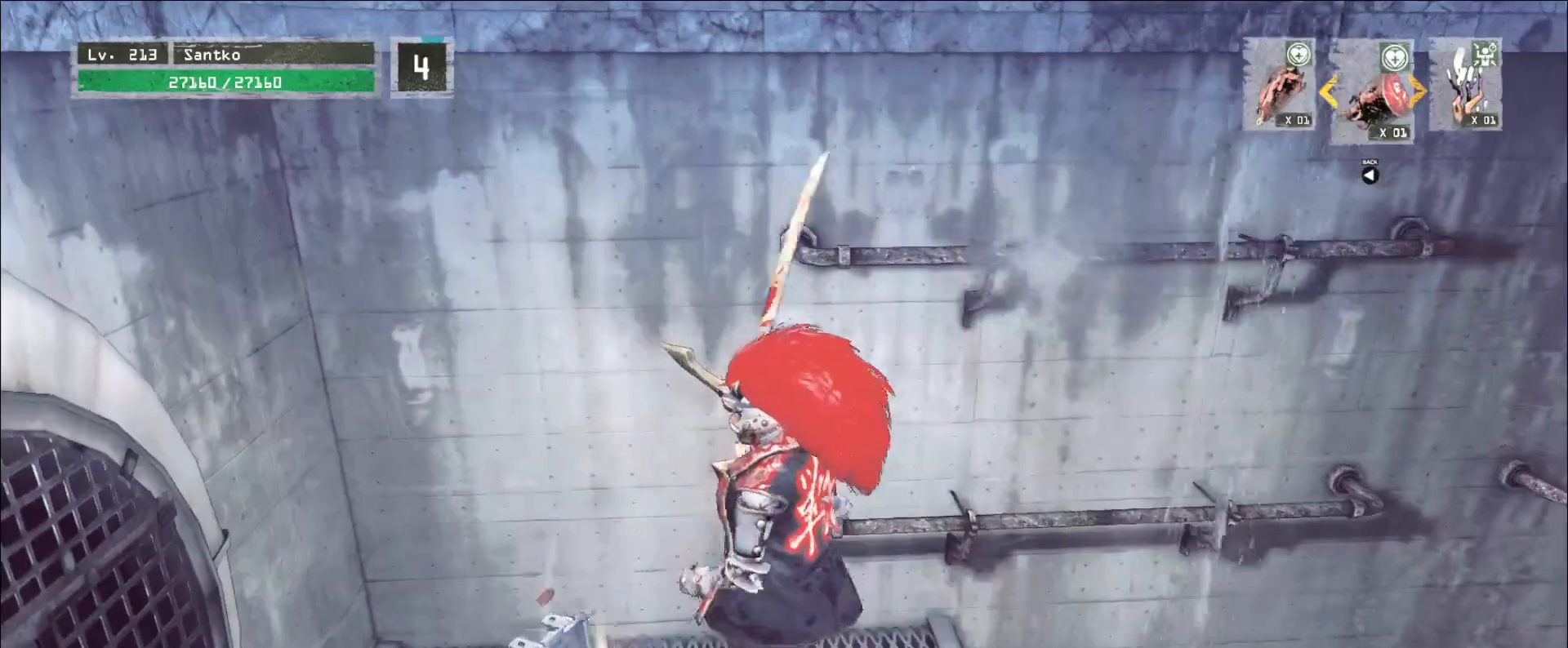
{"keys": [], "mouse": [], "events": [[80, "r", "down"], [200, "r", "up"]]}
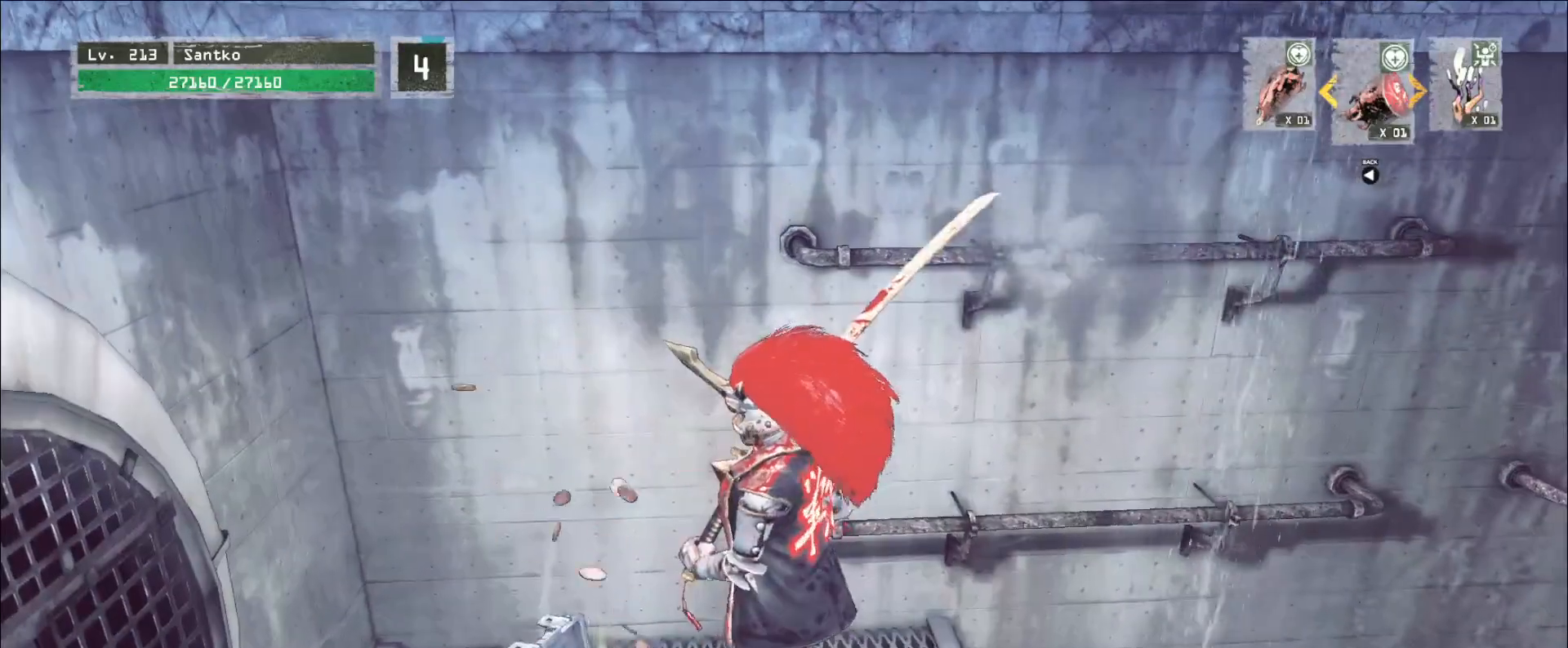
{"keys": ["d"], "mouse": [], "events": [[120, "r", "down"], [200, "r", "up"], [480, "d", "down"]]}
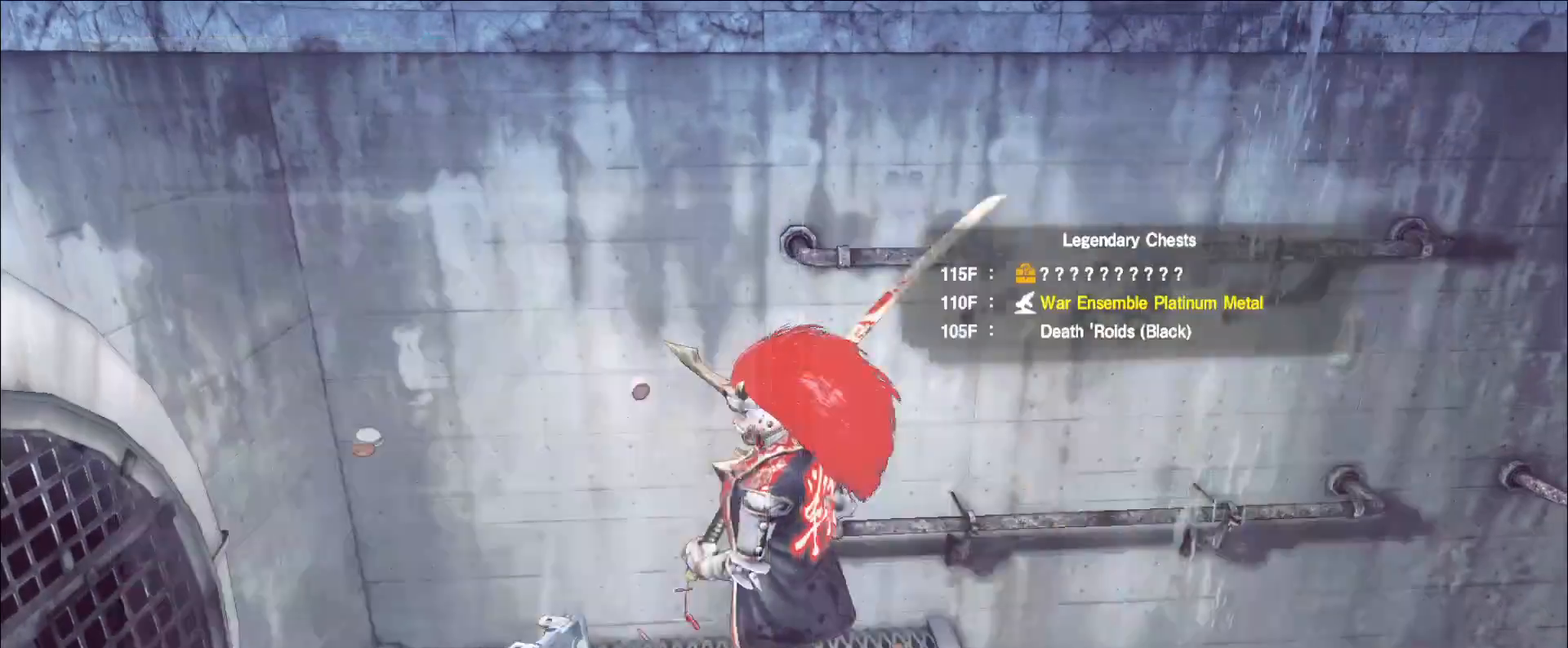
{"keys": ["d", "w"], "mouse": [], "events": [[80, "ctrl", "down"], [200, "w", "down"], [240, "ctrl", "up"]]}
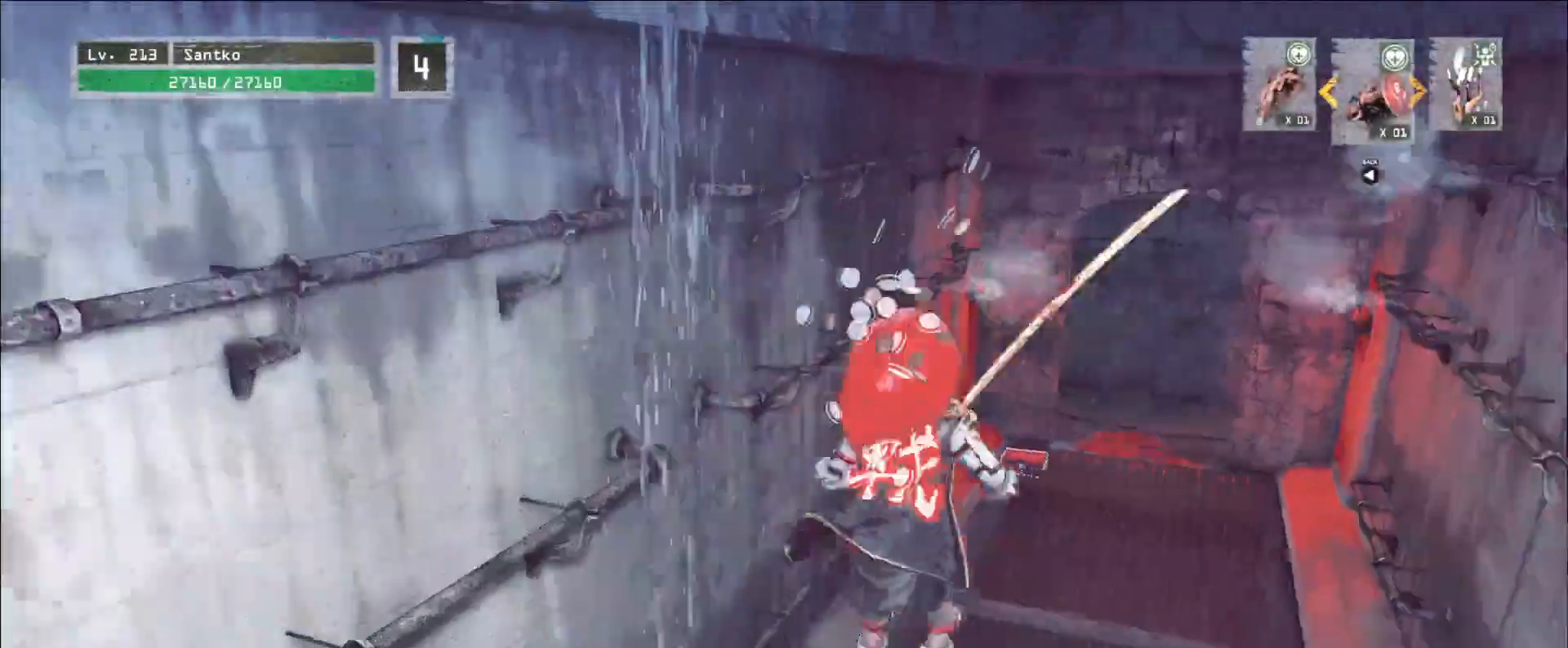
{"keys": ["w"], "mouse": [], "events": [[200, "d", "up"]]}
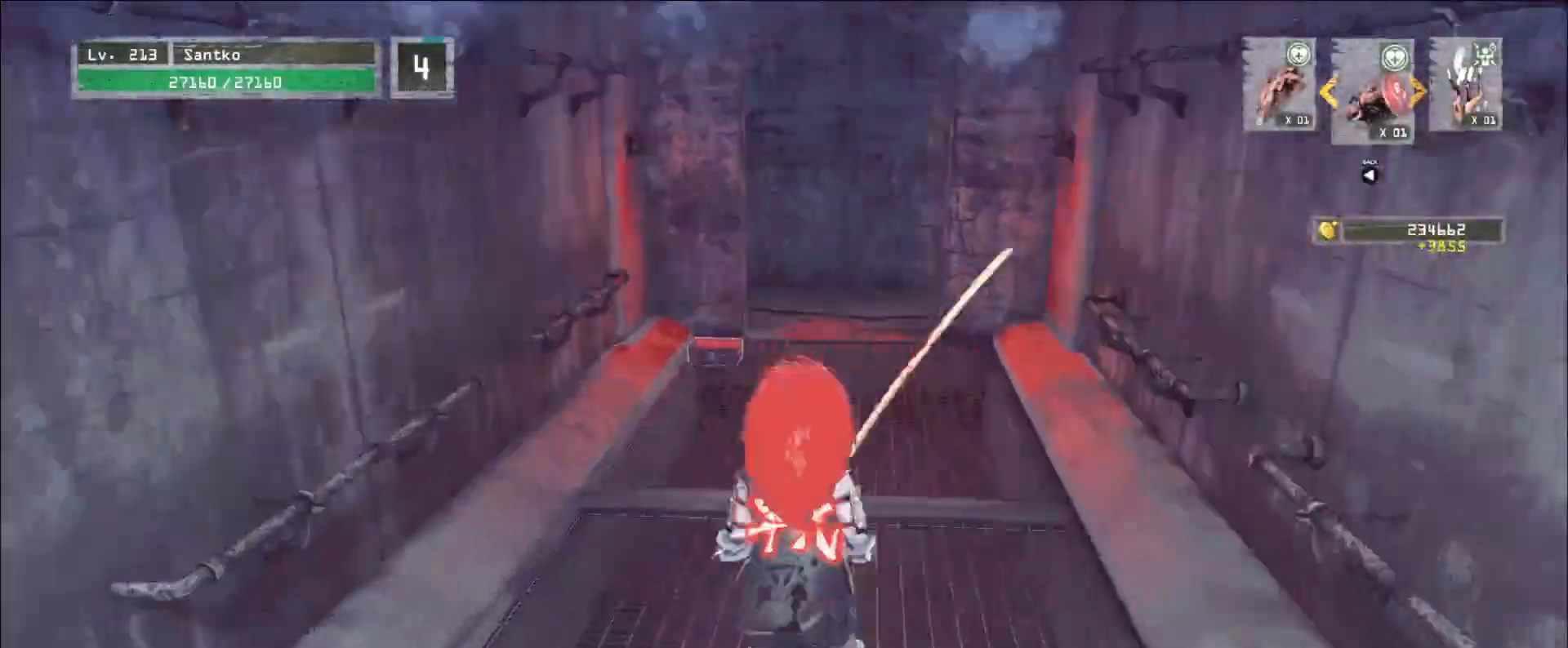
{"keys": ["w"], "mouse": [], "events": []}
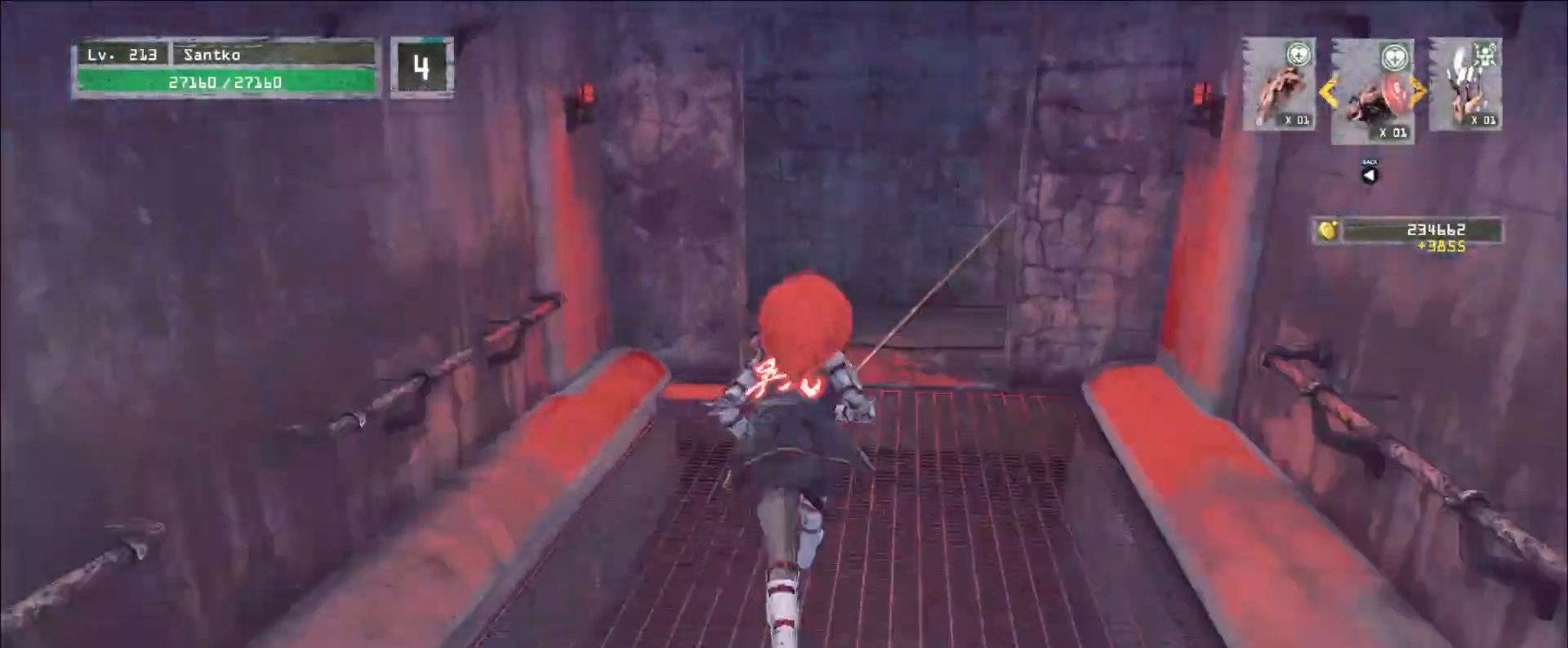
{"keys": ["f"], "mouse": [], "events": [[120, "ctrl", "down"], [280, "ctrl", "up"], [320, "w", "up"], [360, "f", "down"], [440, "f", "up"], [480, "f", "down"]]}